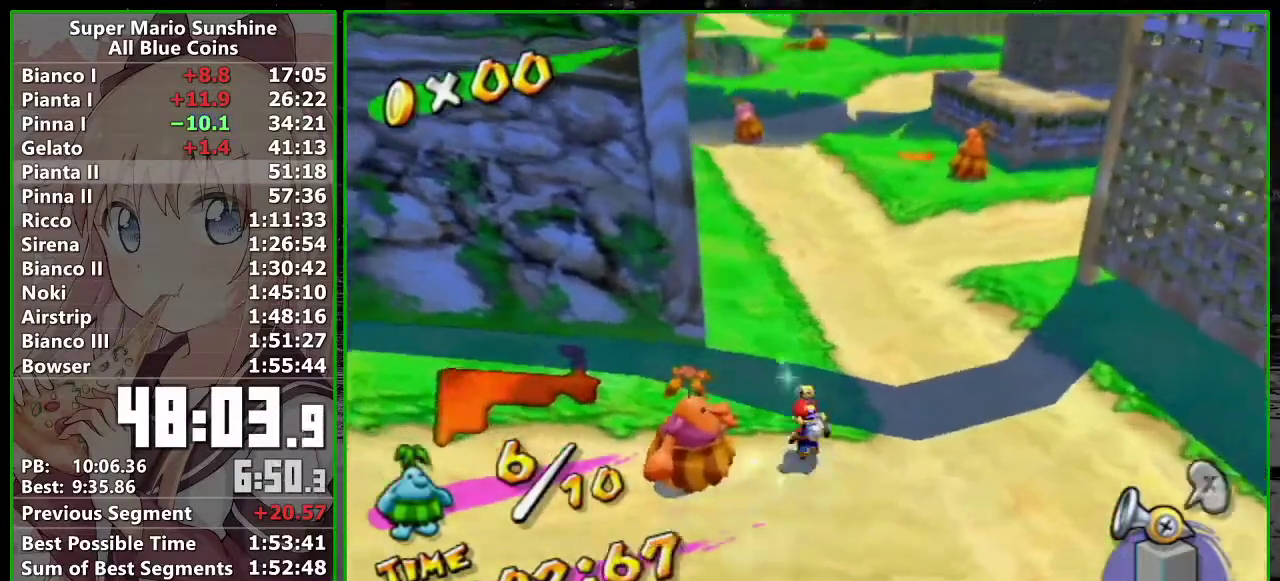
Gameplay with a controller (Nintendo layout); each line is a JSON object with the inputs held at the frame after it. "events" lists button and stick changes between this image and that frame as [ms after this image, input, new state], when the widget could be followed in between. Not read: L3 R3.
{"buttons": [], "left_stick": "up", "right_stick": "center", "events": [[150, "B", "up"], [167, "A", "up"]]}
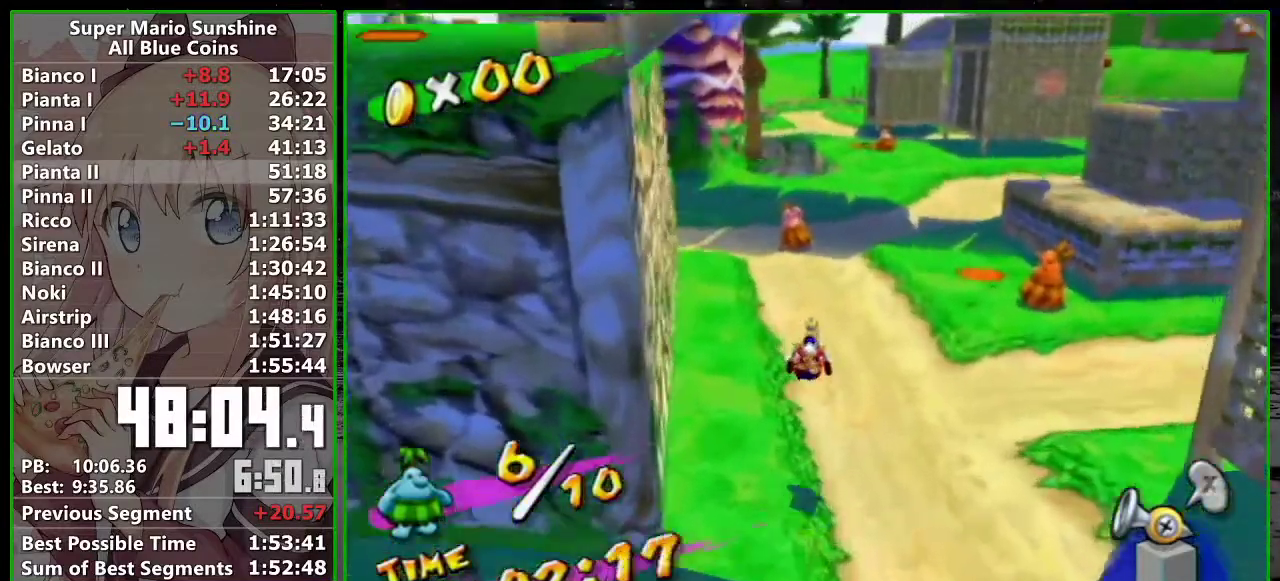
{"buttons": ["A", "R1"], "left_stick": "up", "right_stick": "center", "events": [[400, "A", "down"], [400, "R1", "down"]]}
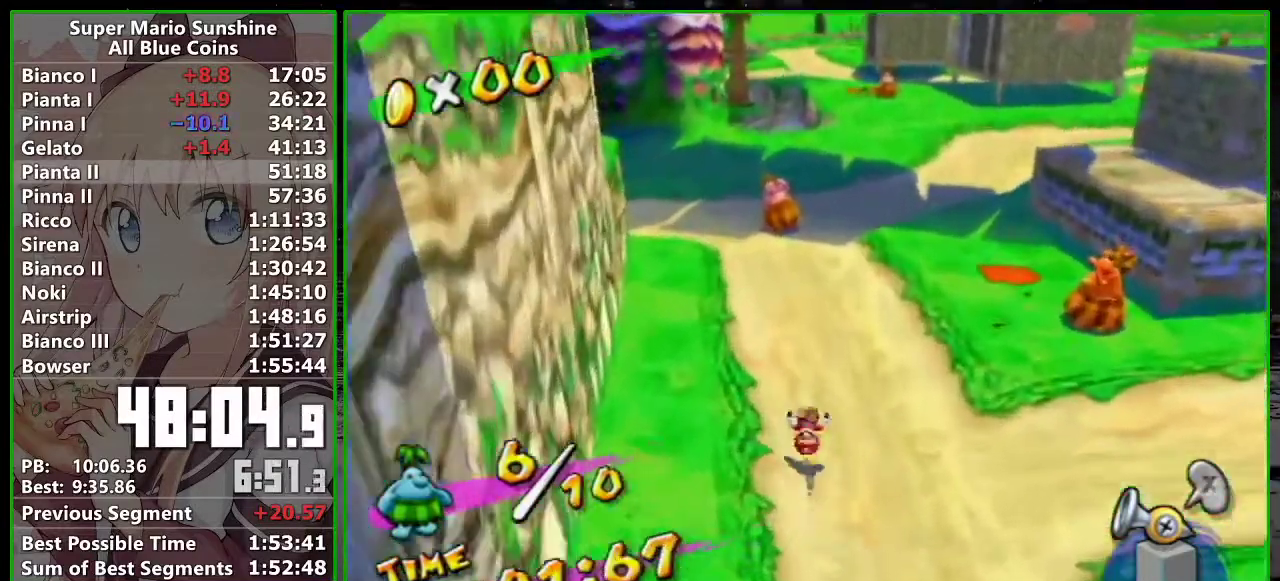
{"buttons": ["R1"], "left_stick": "up-left", "right_stick": "center", "events": [[17, "left_stick", "up-right"], [117, "A", "up"], [400, "left_stick", "up"], [450, "left_stick", "up-left"]]}
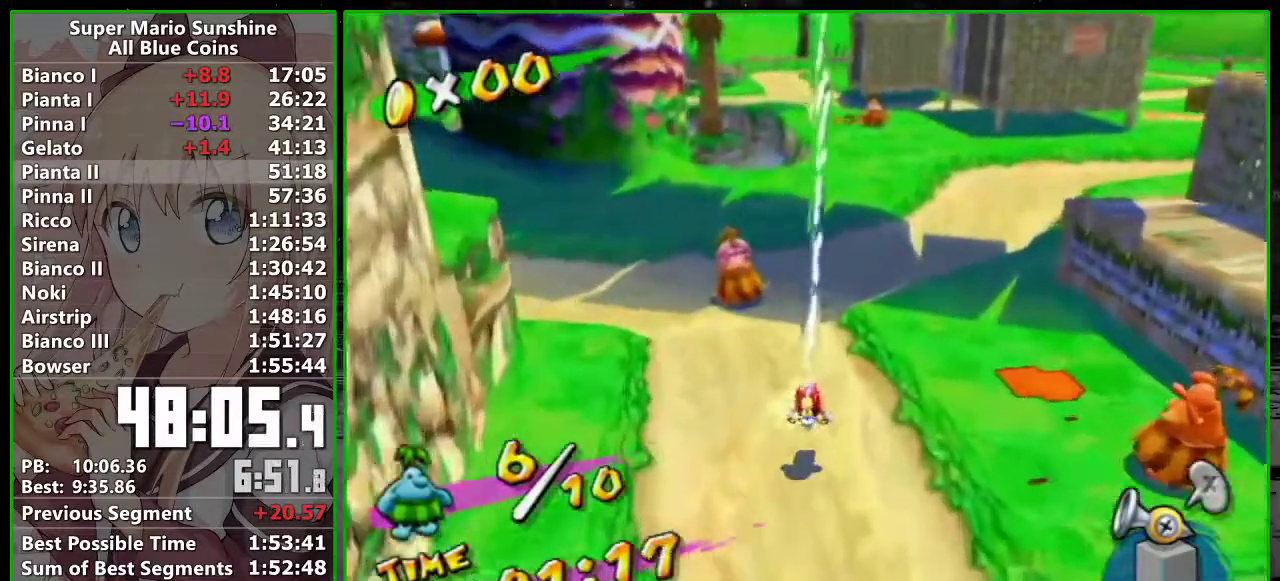
{"buttons": [], "left_stick": "up", "right_stick": "center", "events": [[83, "left_stick", "up"], [200, "X", "down"], [333, "R1", "up"], [333, "X", "up"], [383, "B", "down"], [467, "B", "up"]]}
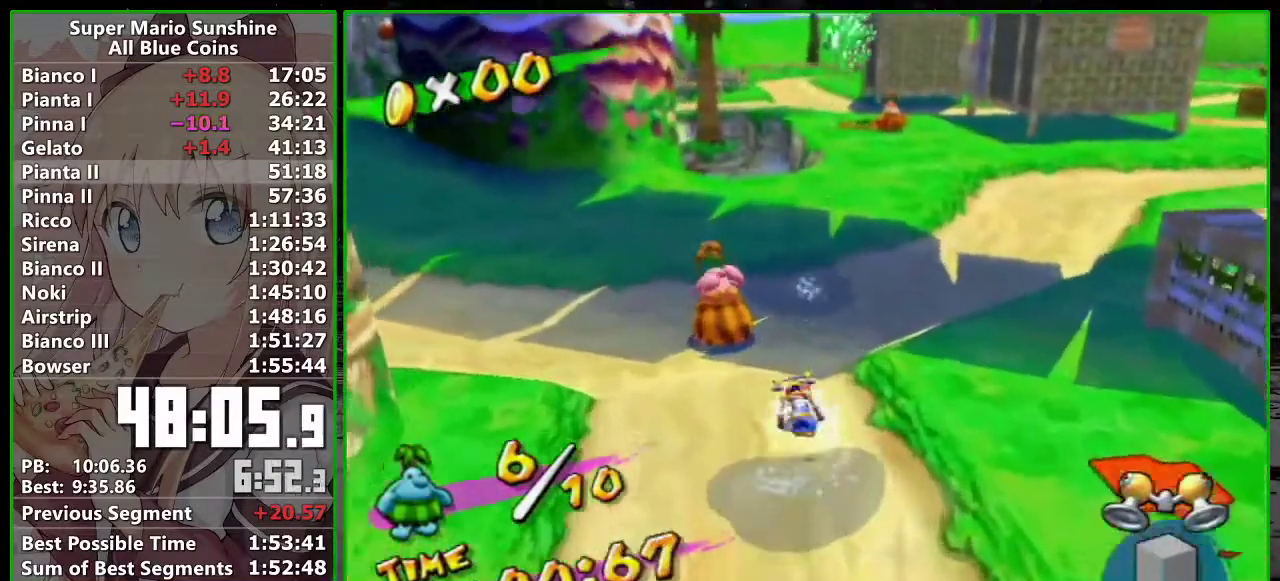
{"buttons": [], "left_stick": "up", "right_stick": "center", "events": [[367, "right_stick", "up-left"], [417, "right_stick", "center"]]}
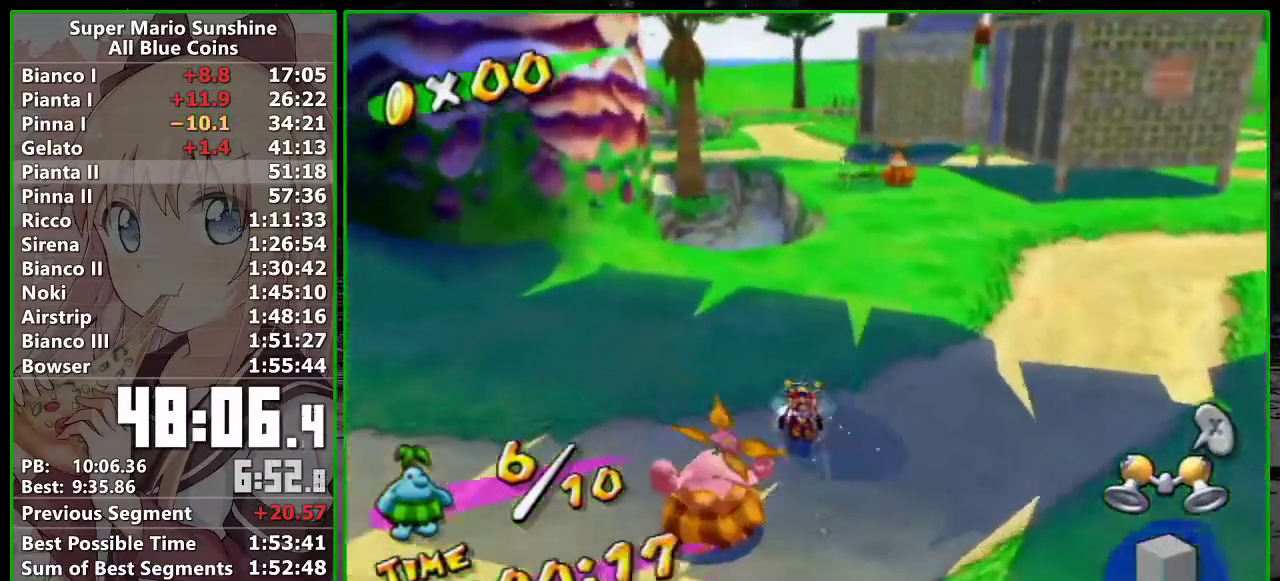
{"buttons": [], "left_stick": "up-right", "right_stick": "center", "events": [[33, "left_stick", "up-right"]]}
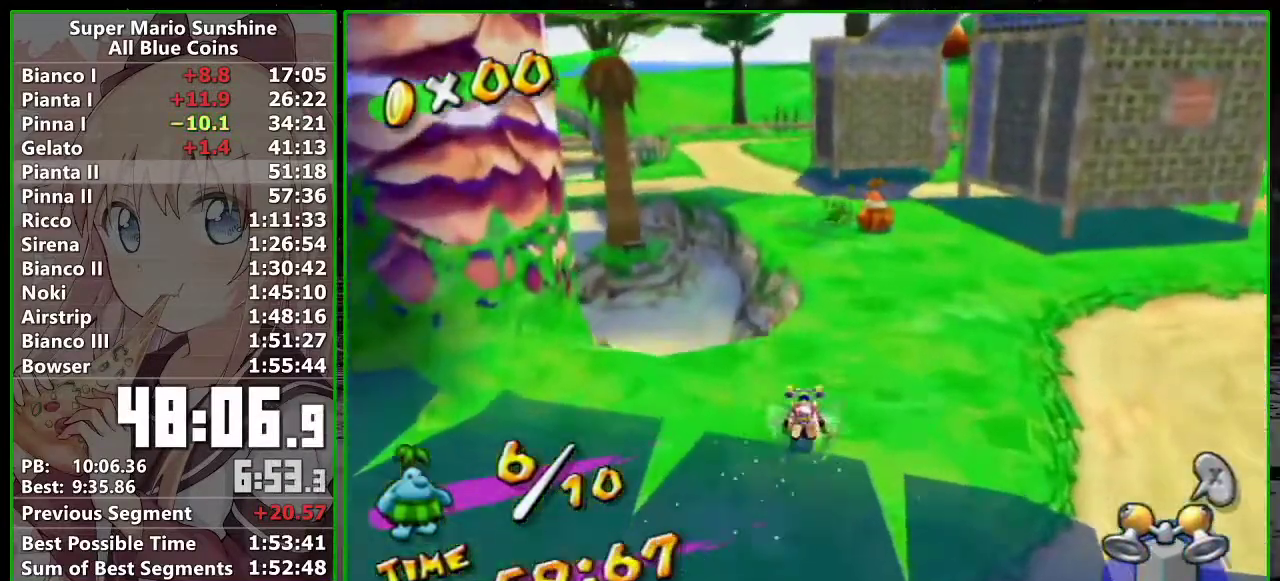
{"buttons": [], "left_stick": "up", "right_stick": "center", "events": [[150, "left_stick", "up"], [150, "right_stick", "left"], [367, "right_stick", "center"]]}
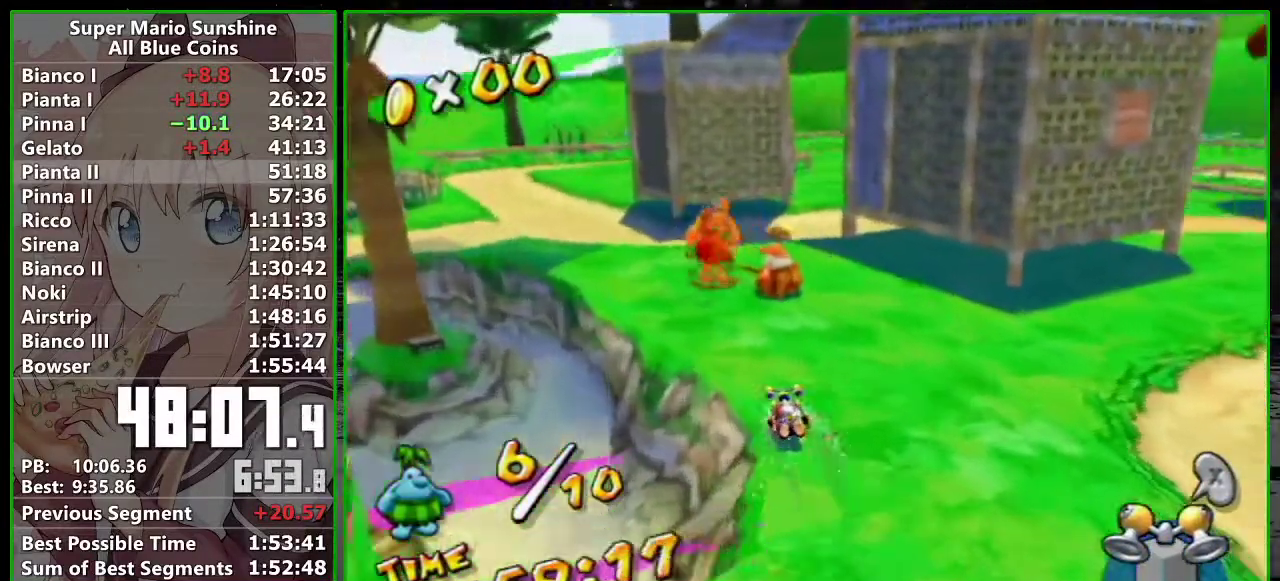
{"buttons": [], "left_stick": "up", "right_stick": "left", "events": [[17, "A", "down"], [17, "R1", "down"], [117, "left_stick", "up-left"], [133, "A", "up"], [167, "R1", "up"], [233, "X", "down"], [367, "X", "up"], [433, "left_stick", "up"], [450, "right_stick", "left"]]}
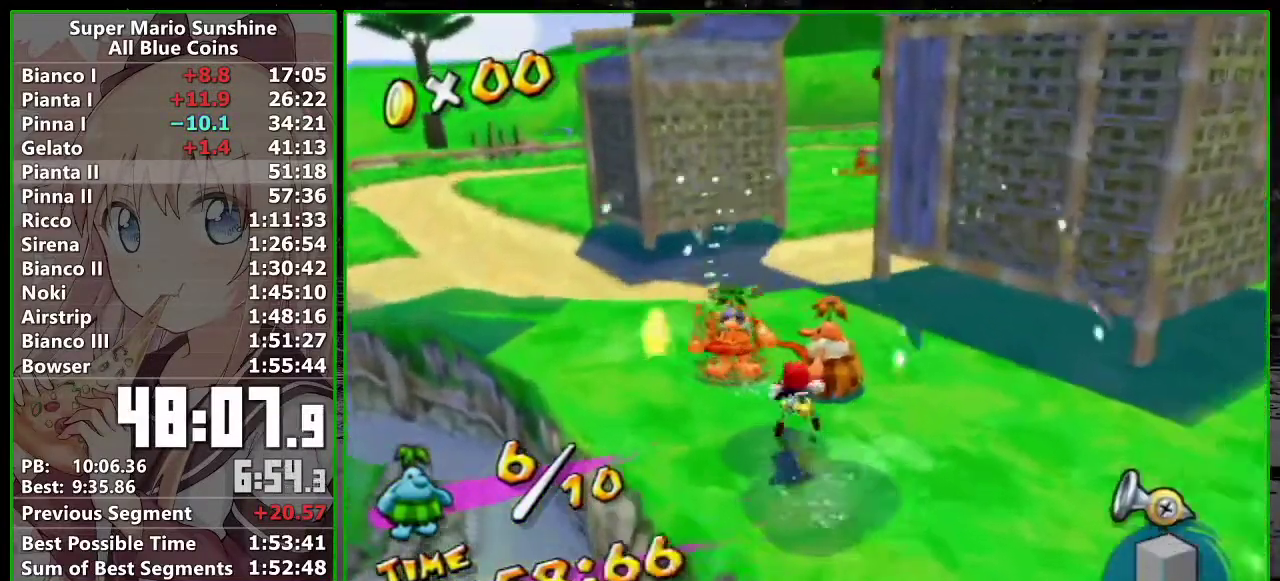
{"buttons": ["R1"], "left_stick": "down", "right_stick": "center", "events": [[17, "R1", "down"], [50, "right_stick", "center"], [383, "Y", "down"], [400, "left_stick", "center"], [483, "Y", "up"], [483, "left_stick", "down"]]}
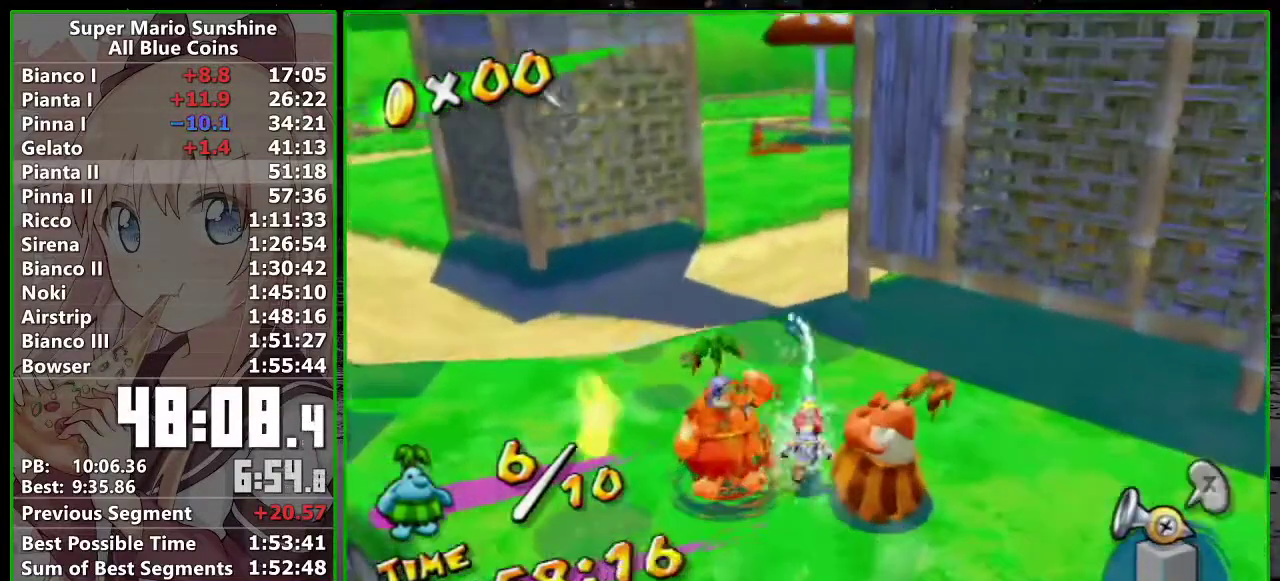
{"buttons": ["R1"], "left_stick": "down", "right_stick": "center", "events": [[167, "left_stick", "center"], [417, "left_stick", "down"]]}
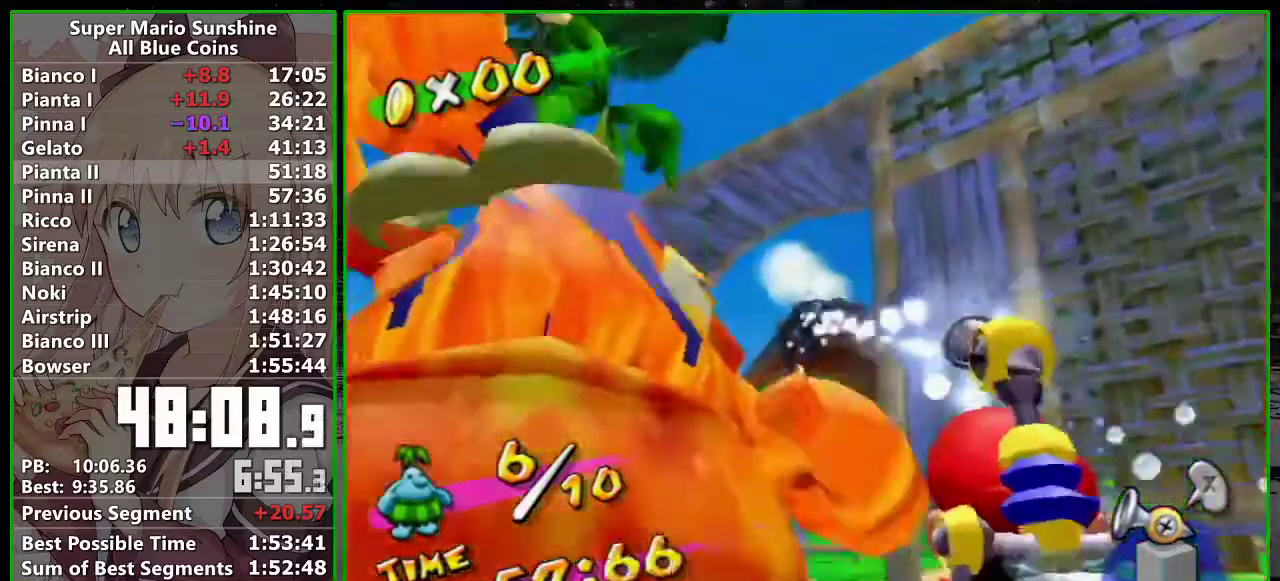
{"buttons": ["B", "R1"], "left_stick": "up", "right_stick": "center", "events": [[83, "left_stick", "center"], [200, "left_stick", "down"], [267, "left_stick", "center"], [433, "B", "down"], [433, "left_stick", "up"]]}
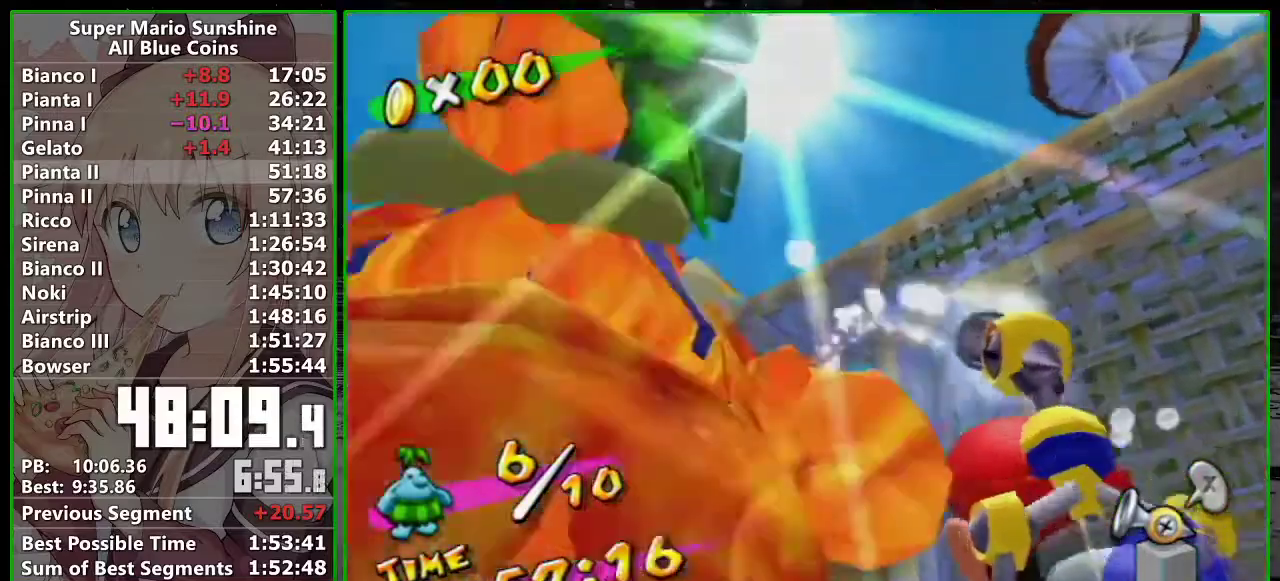
{"buttons": [], "left_stick": "up-left", "right_stick": "right", "events": [[83, "B", "up"], [200, "right_stick", "right"], [450, "R1", "up"], [483, "left_stick", "up-left"]]}
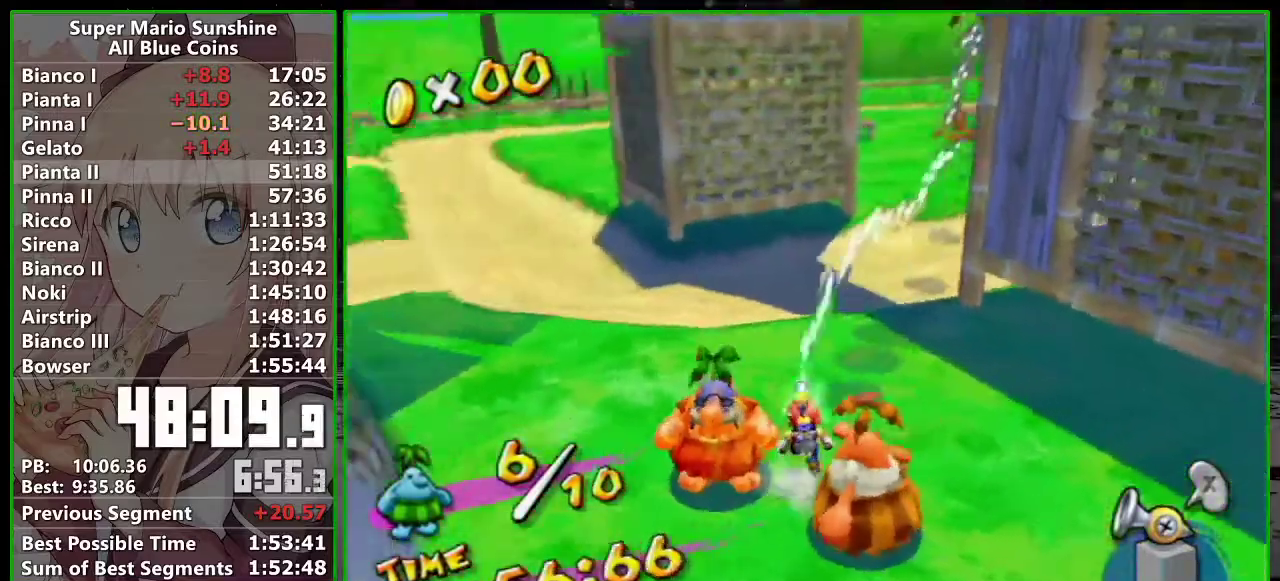
{"buttons": ["A", "L1", "R1"], "left_stick": "left", "right_stick": "center", "events": [[83, "R1", "down"], [133, "right_stick", "up-right"], [183, "right_stick", "center"], [200, "left_stick", "left"], [450, "A", "down"], [483, "L1", "down"]]}
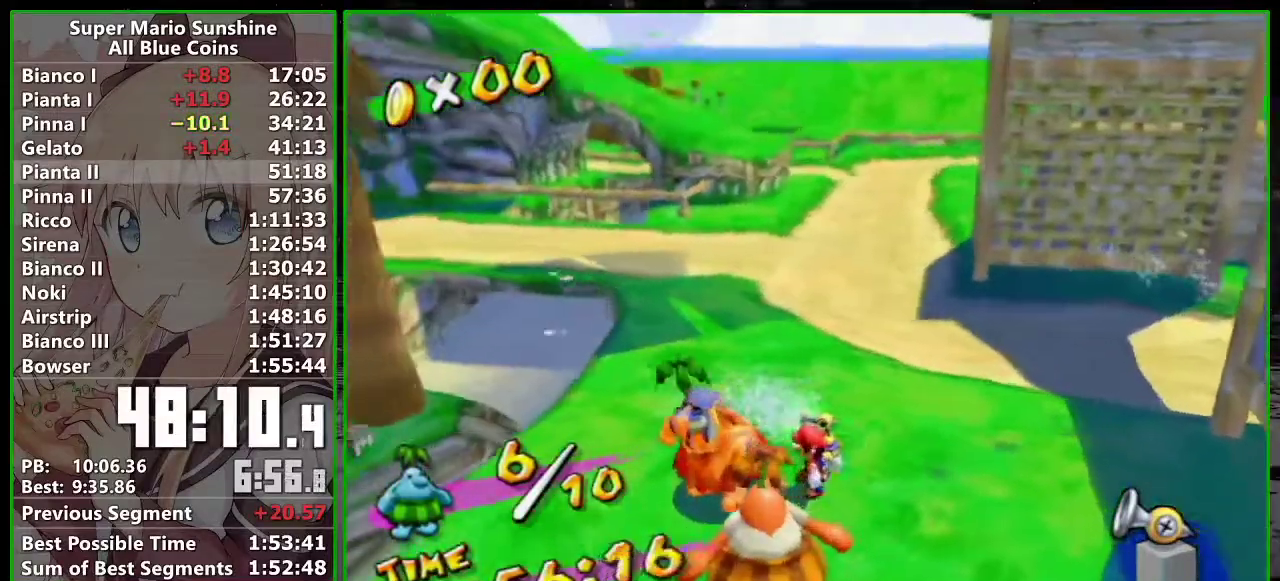
{"buttons": [], "left_stick": "center", "right_stick": "center", "events": [[83, "A", "up"], [117, "R1", "up"], [367, "left_stick", "center"], [367, "right_stick", "down-left"], [400, "L1", "up"], [450, "right_stick", "center"]]}
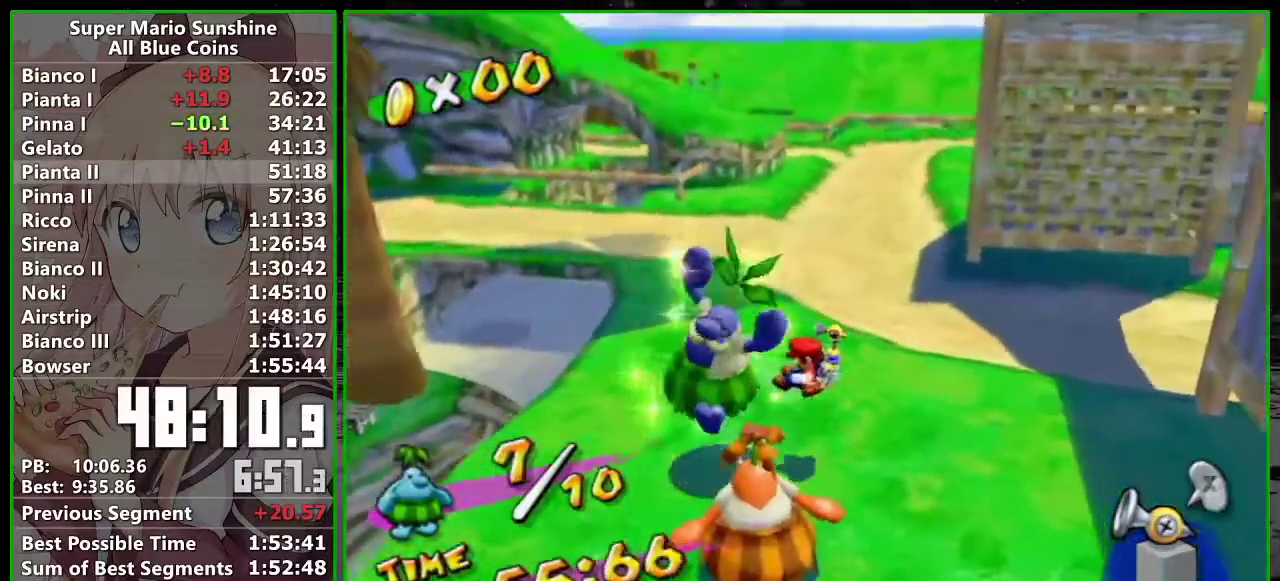
{"buttons": [], "left_stick": "center", "right_stick": "center", "events": [[150, "left_stick", "left"], [233, "left_stick", "center"], [367, "B", "down"], [467, "B", "up"]]}
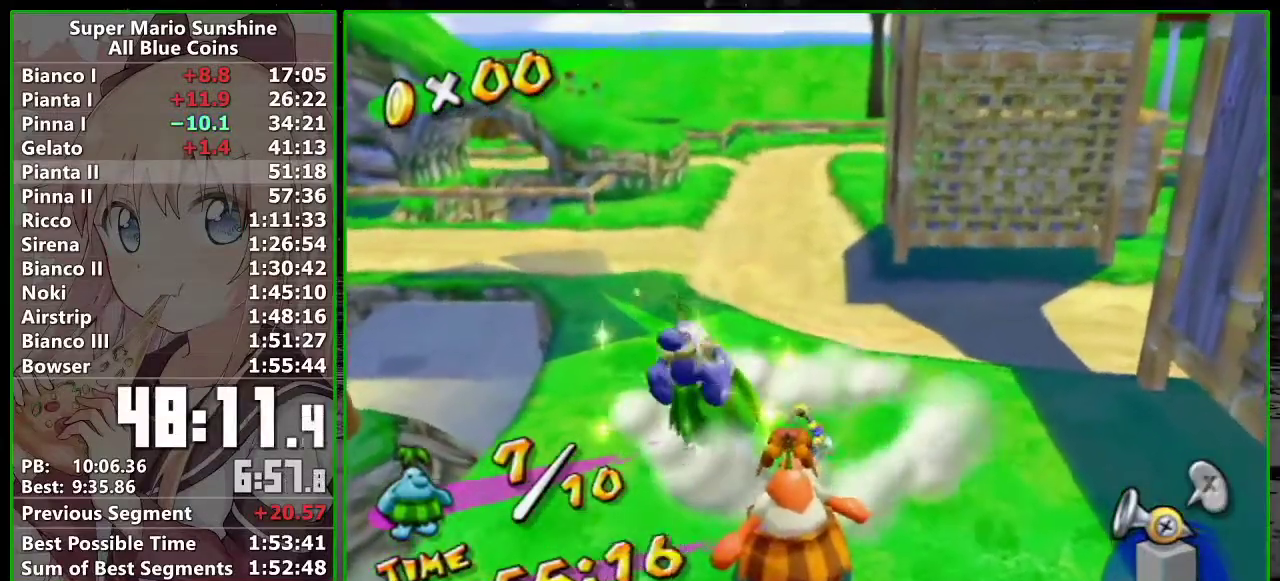
{"buttons": [], "left_stick": "center", "right_stick": "center", "events": [[333, "B", "down"], [400, "B", "up"]]}
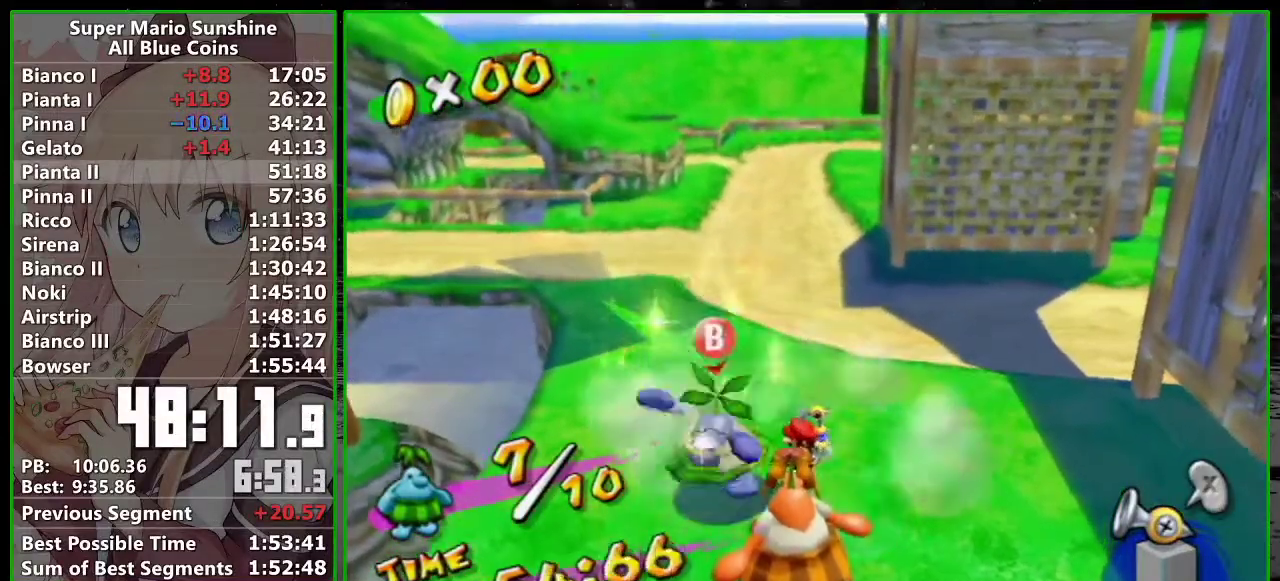
{"buttons": ["A"], "left_stick": "center", "right_stick": "center", "events": [[183, "B", "down"], [267, "B", "up"], [450, "A", "down"]]}
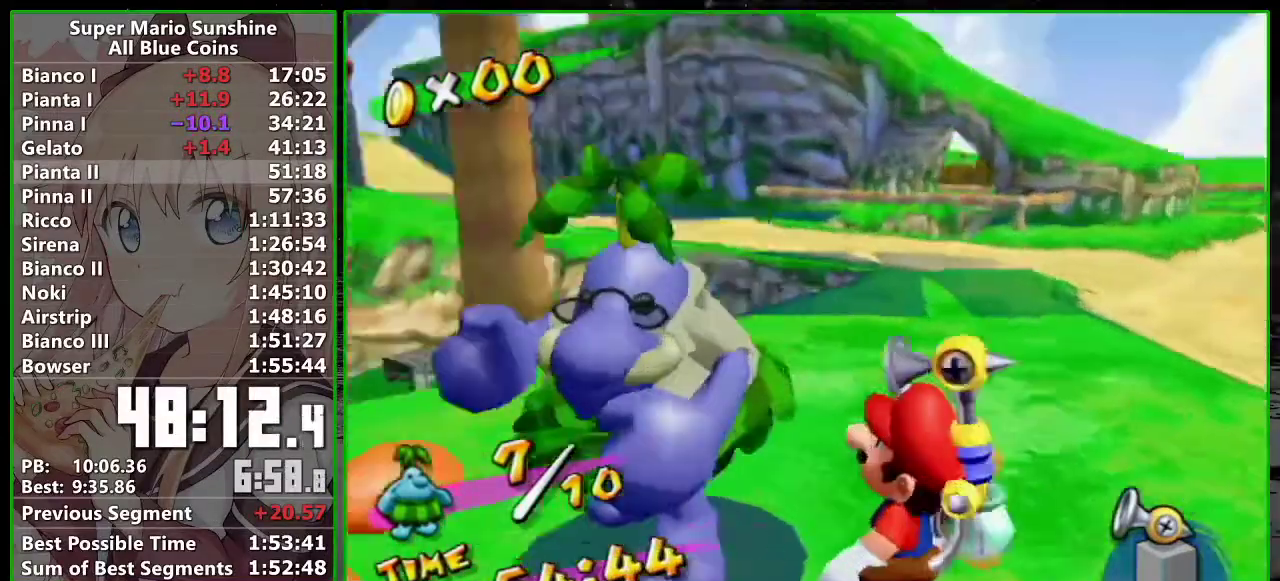
{"buttons": ["A", "B"], "left_stick": "center", "right_stick": "center", "events": [[17, "B", "down"], [83, "B", "up"], [150, "B", "down"], [233, "B", "up"], [300, "B", "down"], [367, "B", "up"], [450, "B", "down"]]}
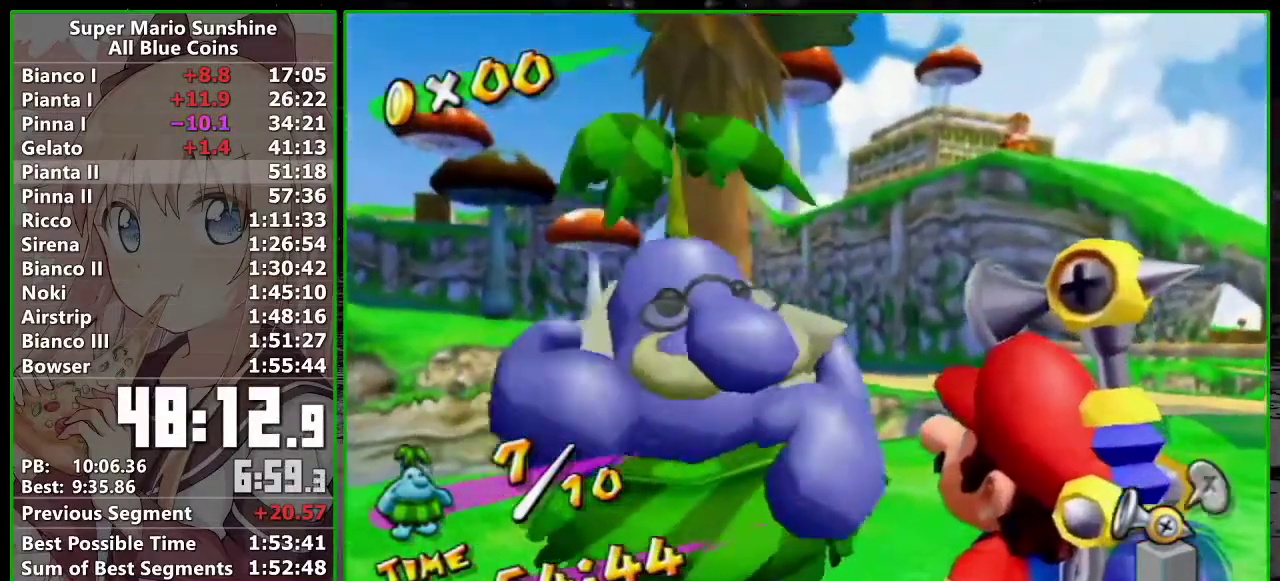
{"buttons": ["A", "B"], "left_stick": "center", "right_stick": "center", "events": [[17, "B", "up"], [83, "B", "down"], [150, "B", "up"], [233, "B", "down"], [300, "B", "up"], [367, "B", "down"], [433, "B", "up"], [483, "B", "down"]]}
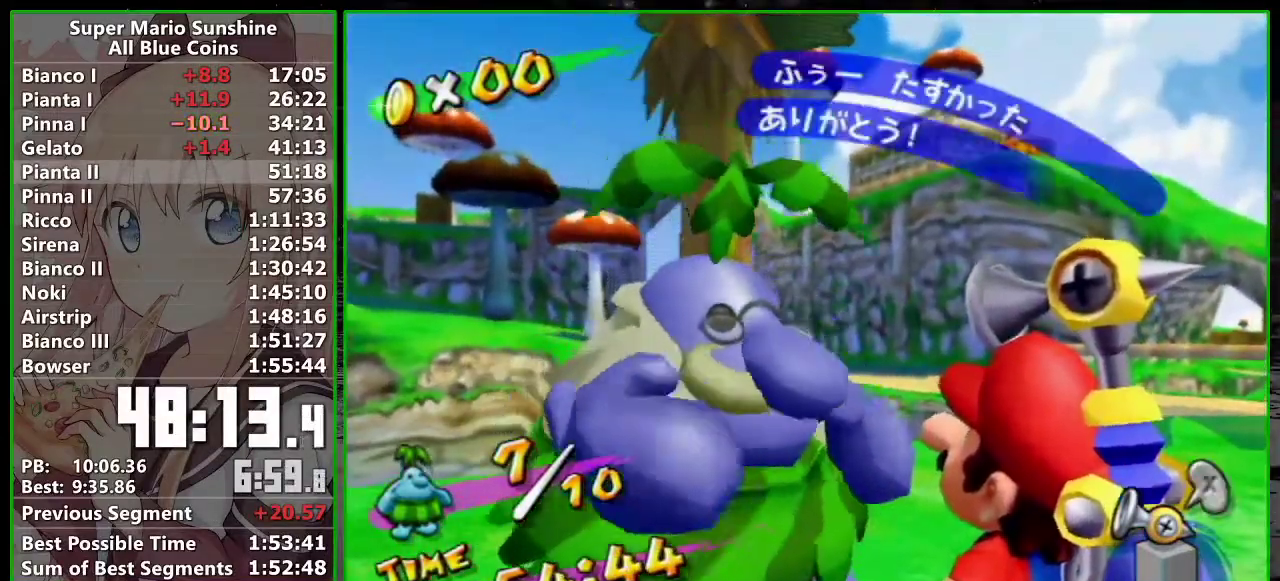
{"buttons": [], "left_stick": "down-right", "right_stick": "left", "events": [[50, "B", "up"], [117, "B", "down"], [200, "B", "up"], [233, "A", "up"], [333, "right_stick", "left"], [417, "left_stick", "down-right"]]}
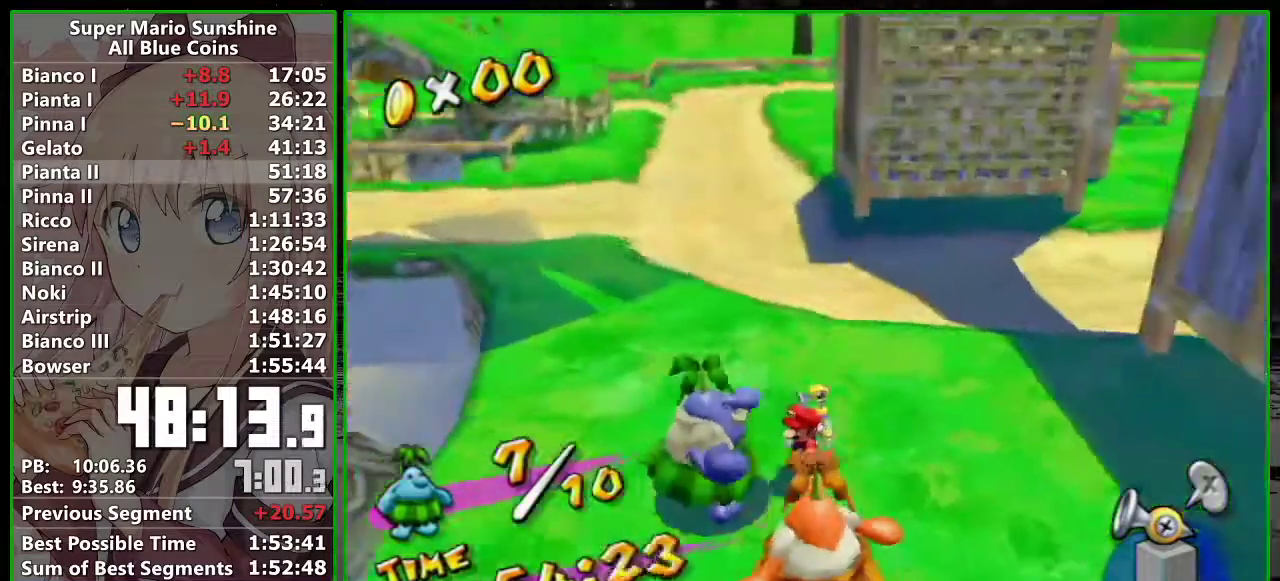
{"buttons": ["R1"], "left_stick": "up", "right_stick": "center", "events": [[167, "left_stick", "center"], [267, "right_stick", "center"], [367, "left_stick", "up-right"], [417, "left_stick", "up"], [483, "R1", "down"]]}
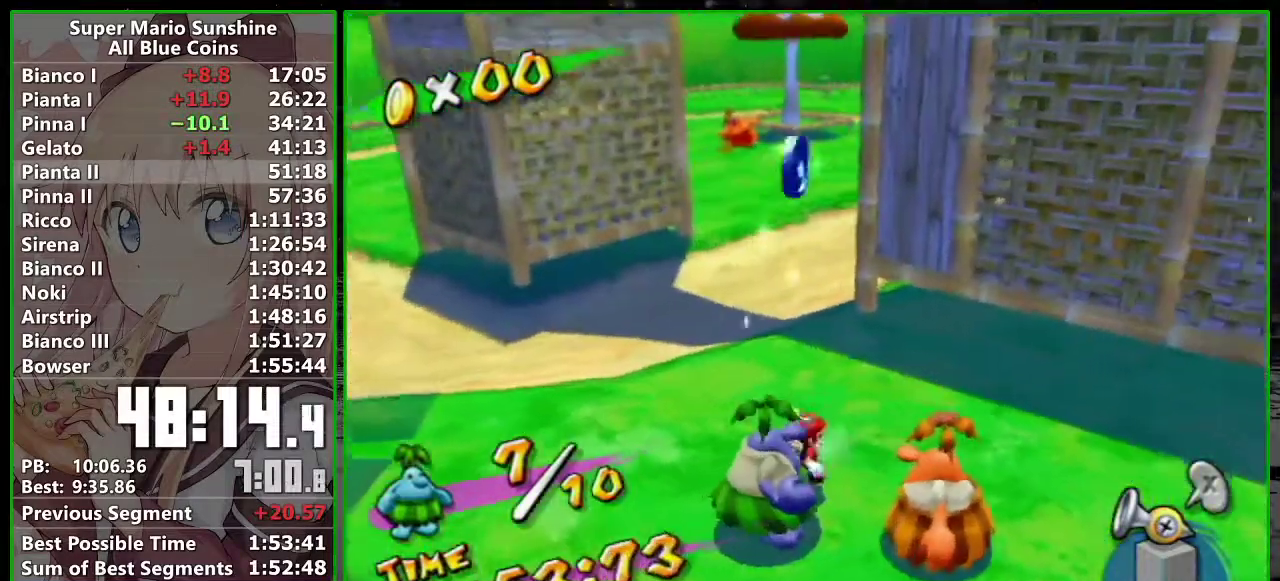
{"buttons": ["R1"], "left_stick": "center", "right_stick": "center", "events": [[300, "right_stick", "right"], [367, "right_stick", "center"], [467, "left_stick", "center"]]}
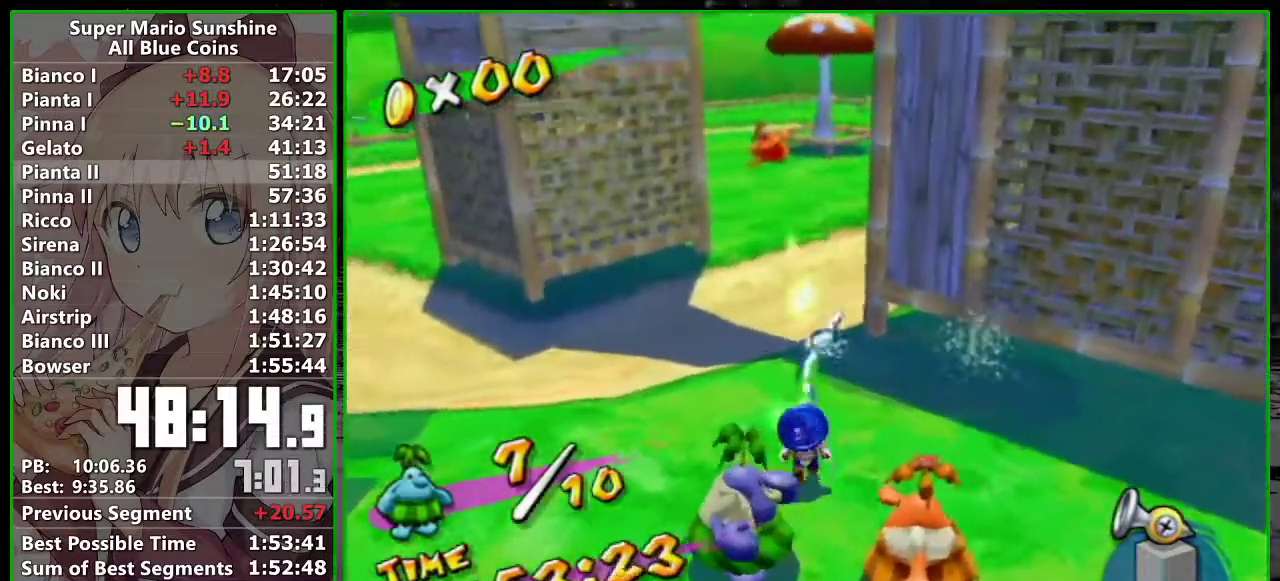
{"buttons": ["A", "R1"], "left_stick": "up", "right_stick": "center", "events": [[83, "right_stick", "left"], [150, "right_stick", "center"], [450, "A", "down"], [483, "left_stick", "up"]]}
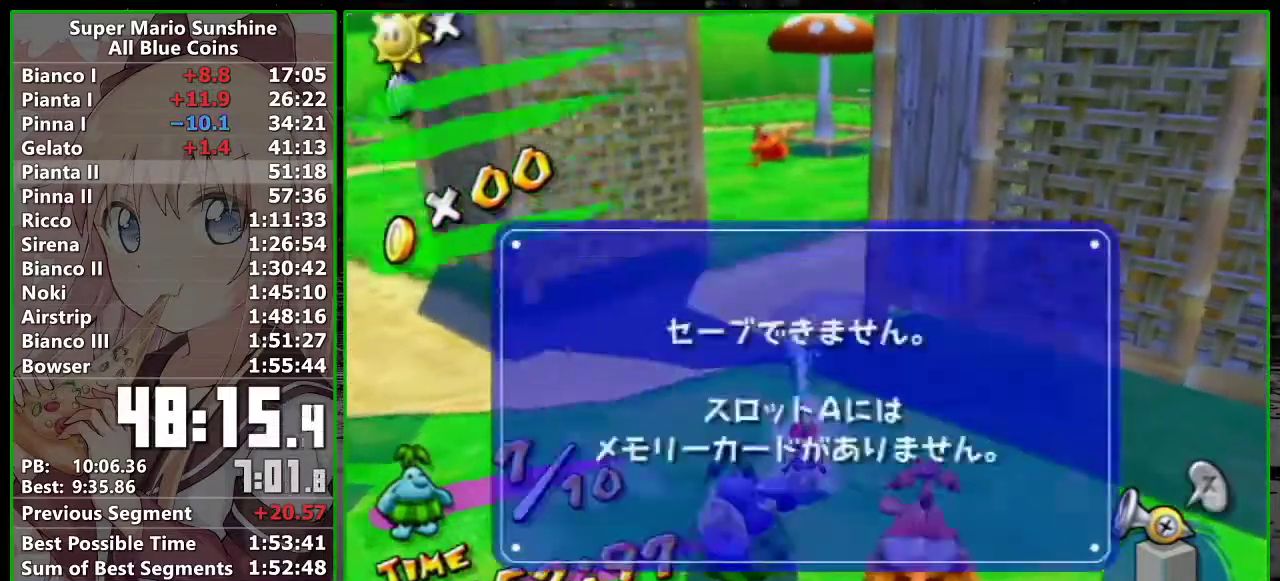
{"buttons": [], "left_stick": "up", "right_stick": "center", "events": [[83, "A", "up"], [233, "X", "down"], [333, "X", "up"], [367, "R1", "up"], [417, "B", "down"], [483, "B", "up"]]}
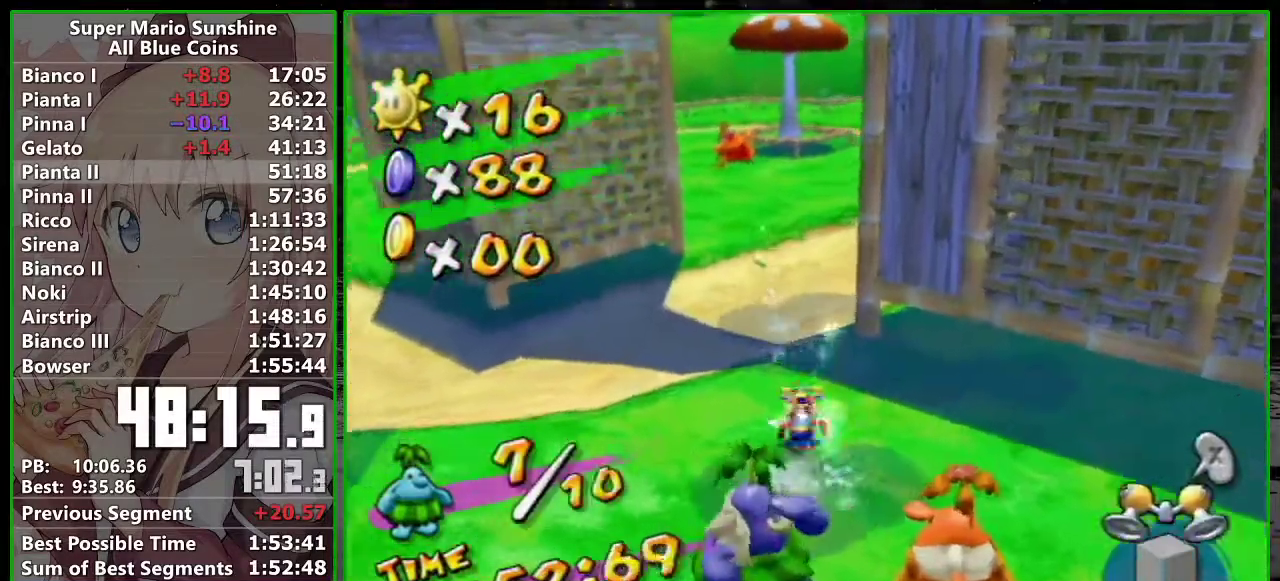
{"buttons": [], "left_stick": "up", "right_stick": "center", "events": [[50, "left_stick", "up-left"], [350, "left_stick", "up"], [367, "right_stick", "up-right"], [417, "right_stick", "center"]]}
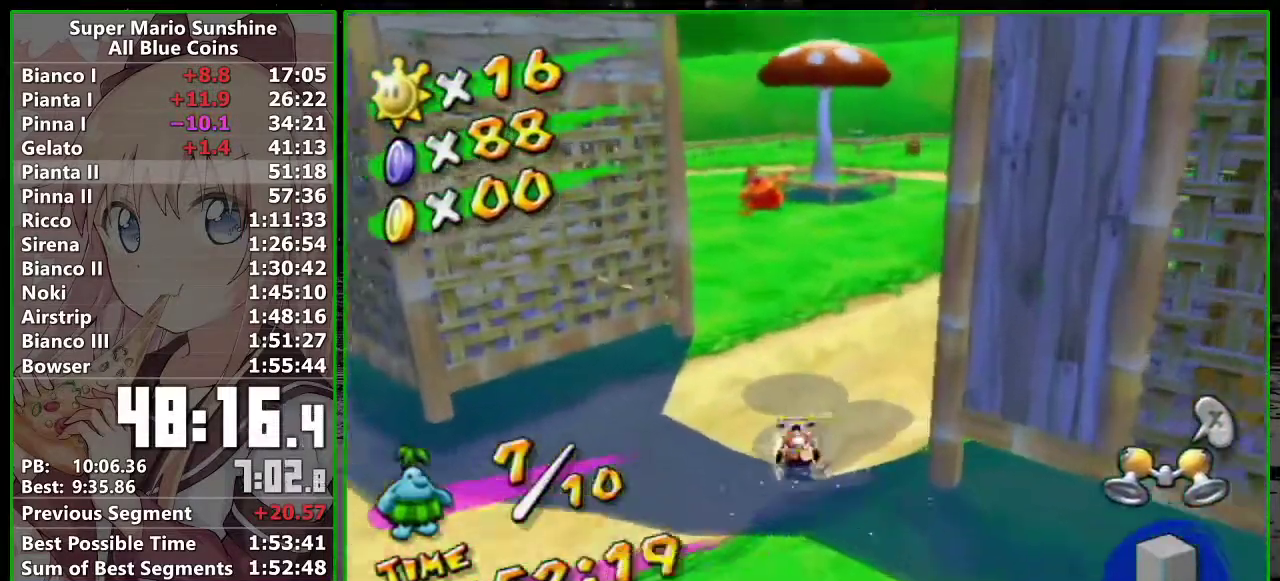
{"buttons": [], "left_stick": "up", "right_stick": "center", "events": [[183, "right_stick", "up-right"], [200, "left_stick", "up-left"], [267, "right_stick", "center"], [383, "left_stick", "up"]]}